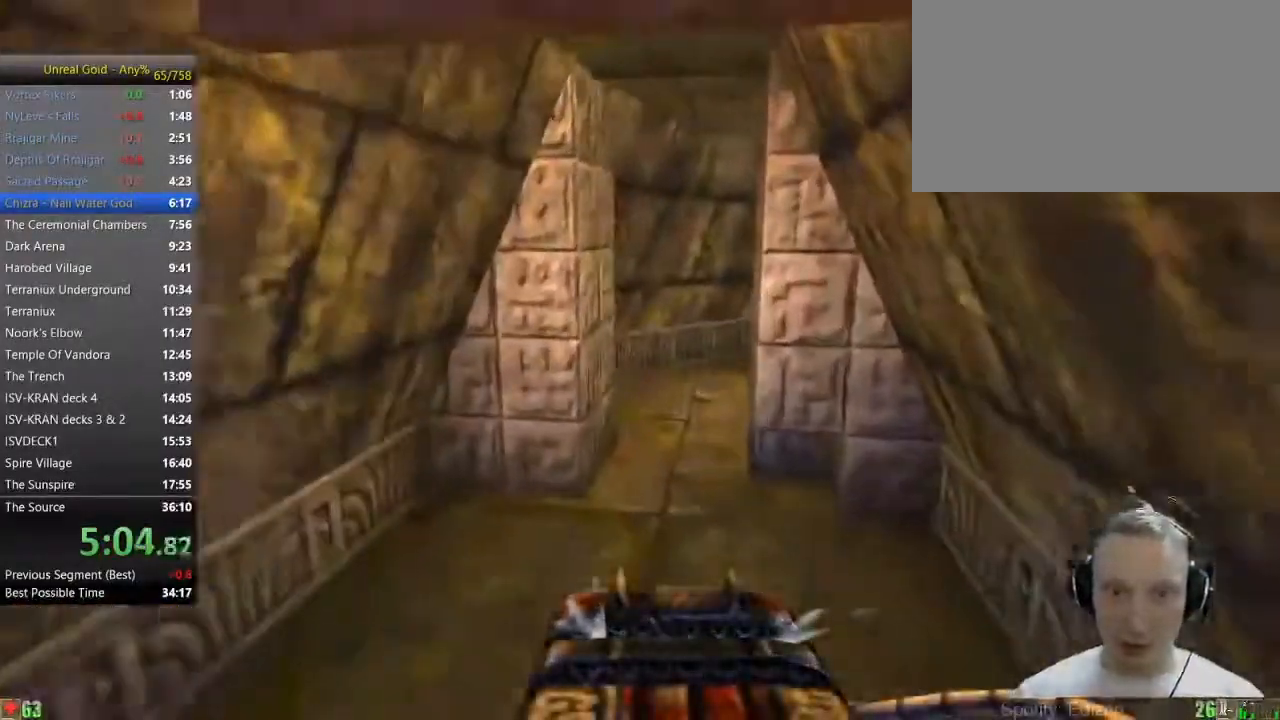
Gameplay with keyboard and mouse; each line is a JSON object with the keys and mouse buttons held at the frame after it. "events" lists presses ("down") and releases ("up") of "1", "2", "3", "4", "5", "a", "alt", "c", "caps_lock", "ctrl", "d", "e", "f", "g", "q", "r", "s", "shift", "space", "t", "tab", "v", "w", "x", "z" and "mouse_wheel" between this image and that frame as [ms after this image, input, new state], when the widget could be followed in between. "mouse_wheel" = the "wheel" button of the "mouse" list. No other keys are recorded. "wheel" means that the mouse wheel is clicked or scrolled. Not read: mouse_move.
{"keys": ["w"], "mouse": [], "events": [[267, "a", "down"], [467, "a", "up"]]}
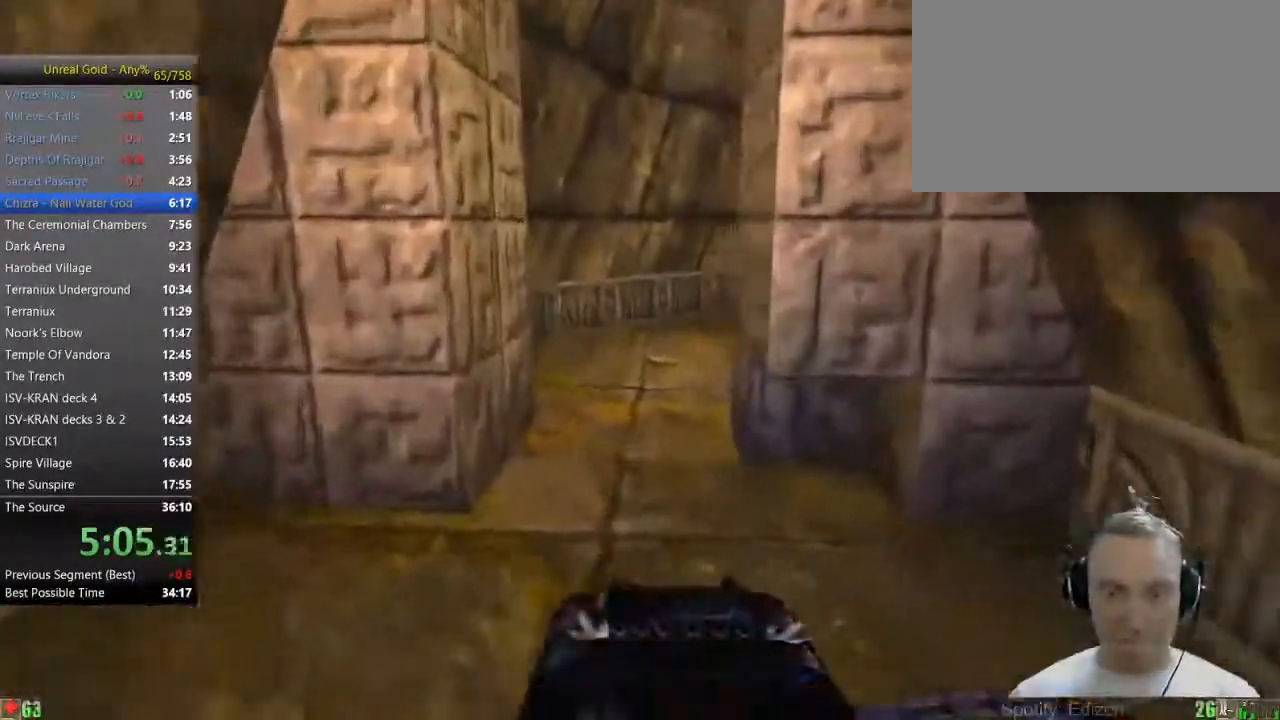
{"keys": ["a", "w"], "mouse": [], "events": [[483, "a", "down"]]}
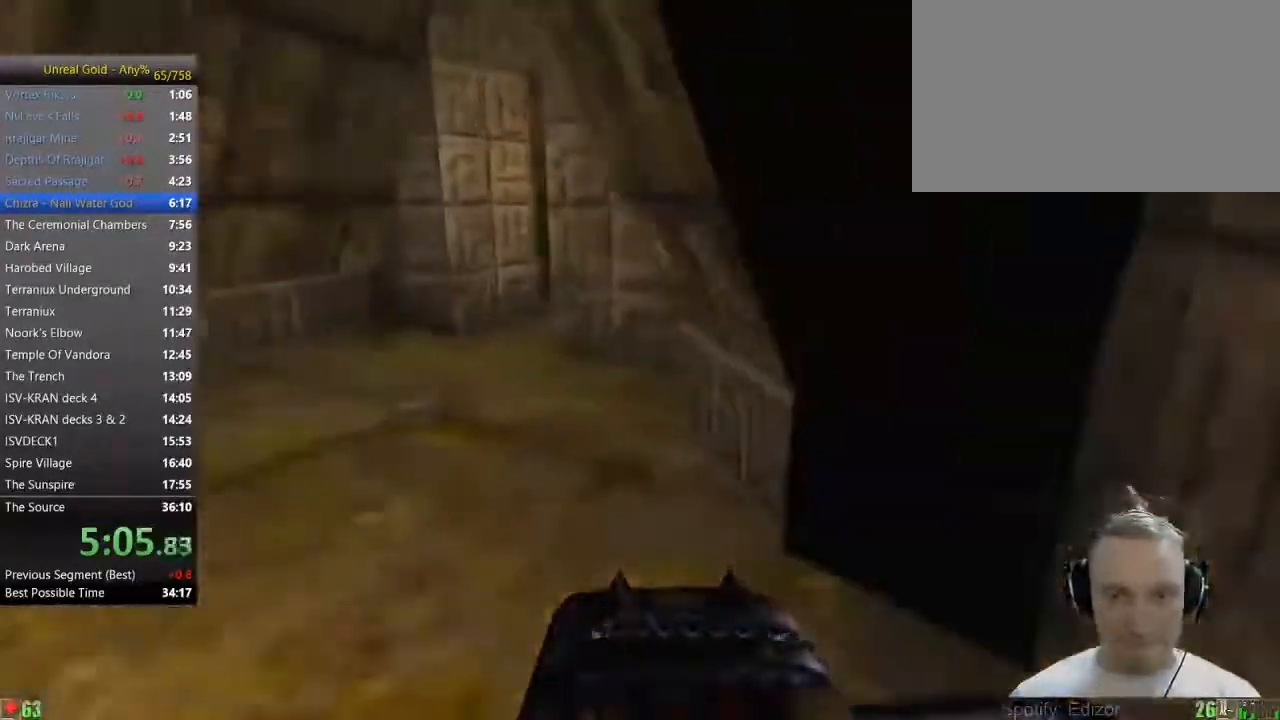
{"keys": ["w"], "mouse": [], "events": [[167, "a", "up"], [400, "a", "down"], [483, "a", "up"]]}
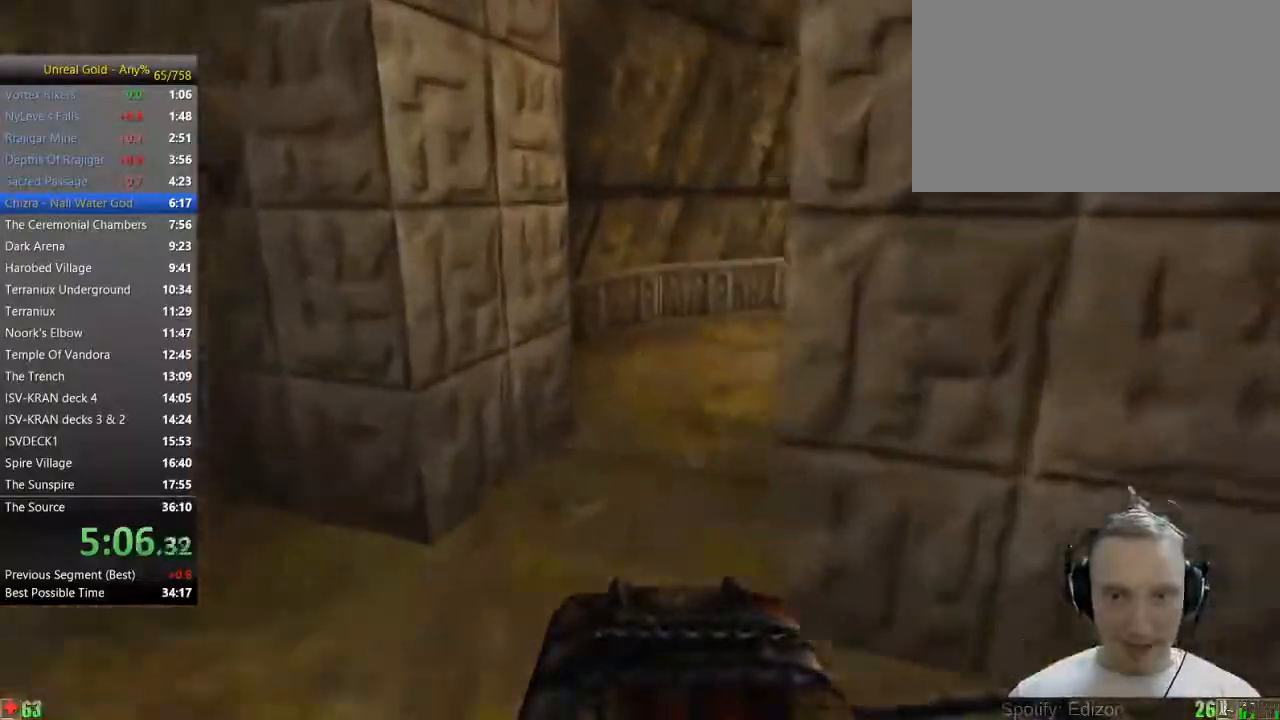
{"keys": ["d", "w"], "mouse": [], "events": [[367, "d", "down"], [417, "d", "up"], [500, "d", "down"]]}
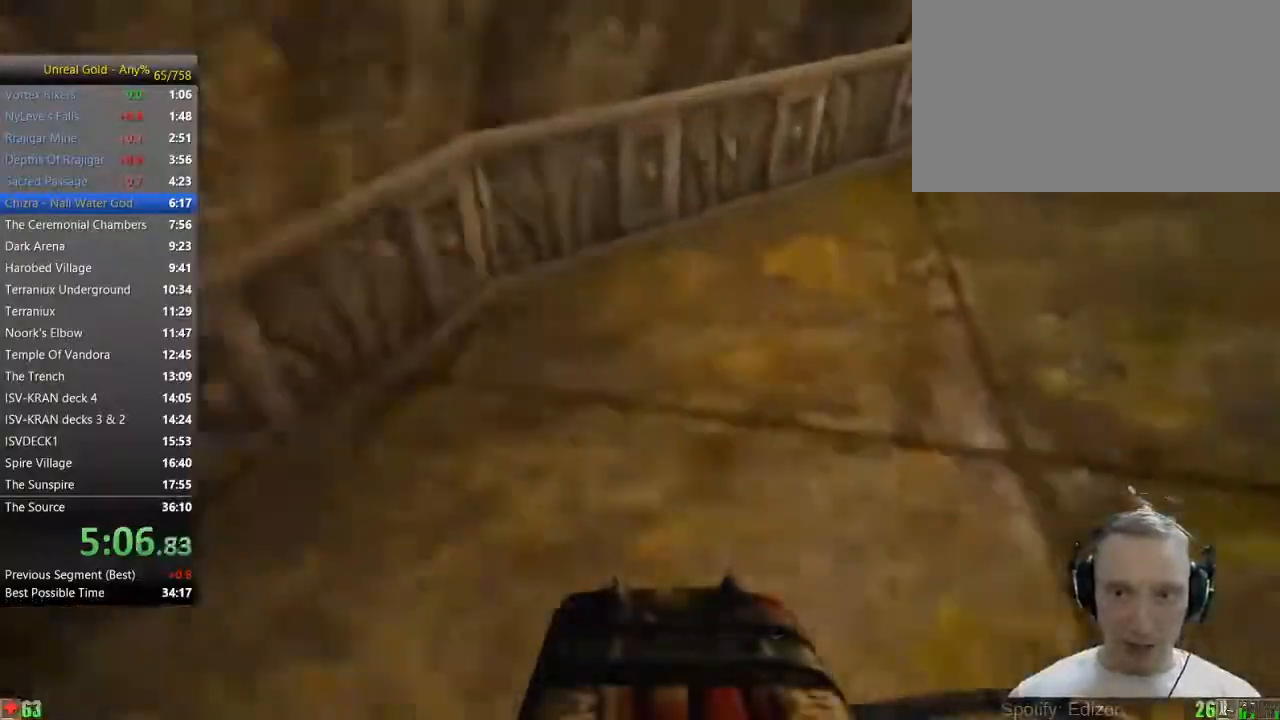
{"keys": ["w"], "mouse": [], "events": [[150, "d", "up"]]}
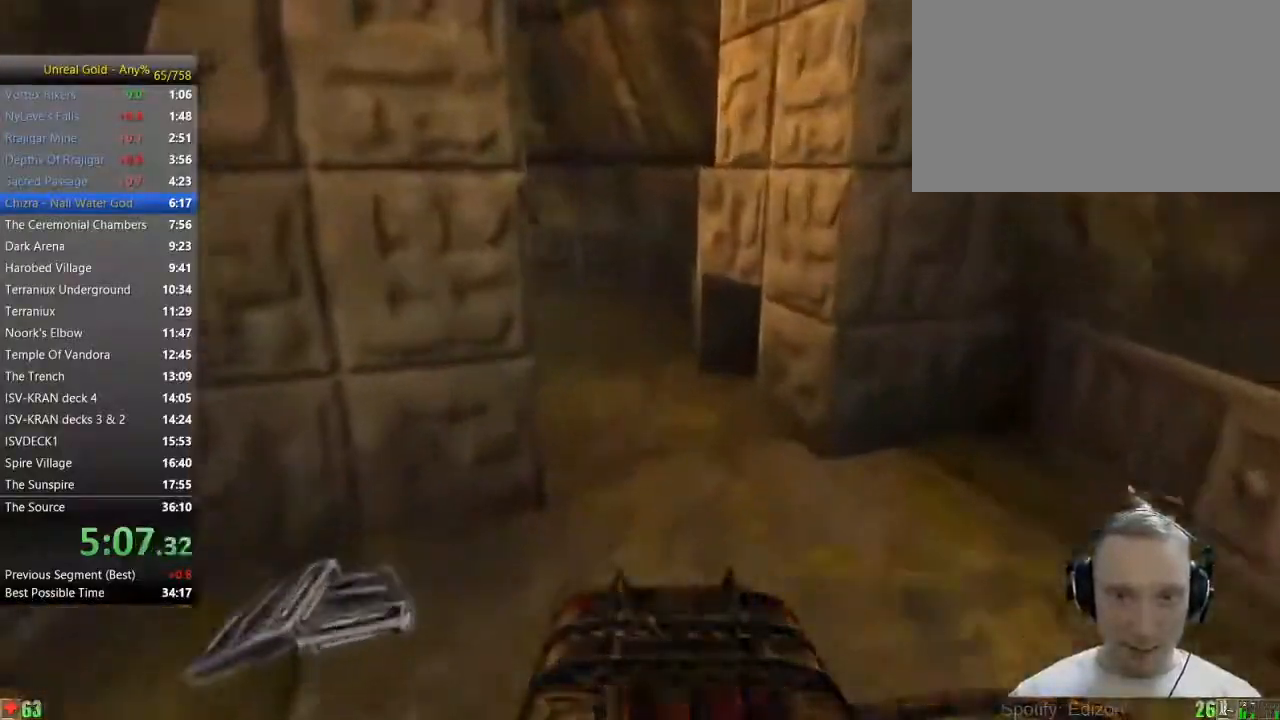
{"keys": ["w"], "mouse": [], "events": [[17, "d", "down"], [117, "d", "up"]]}
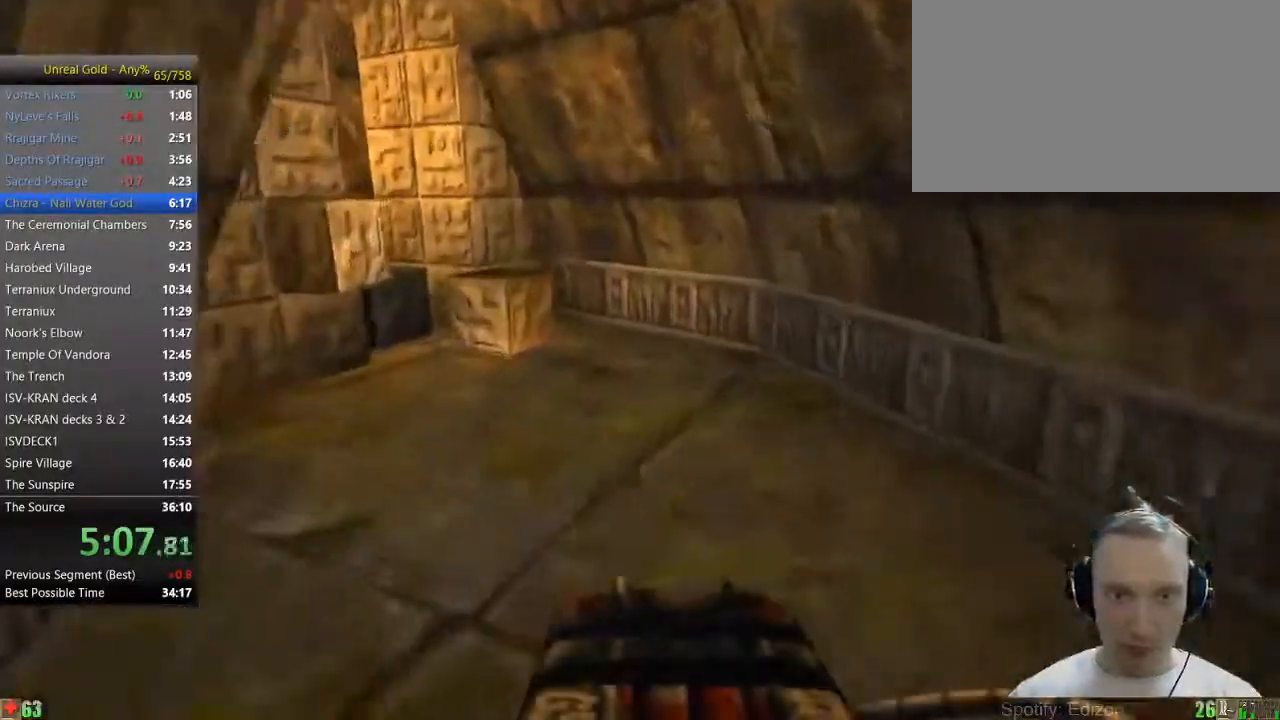
{"keys": ["w"], "mouse": [], "events": [[417, "space", "down"], [467, "space", "up"]]}
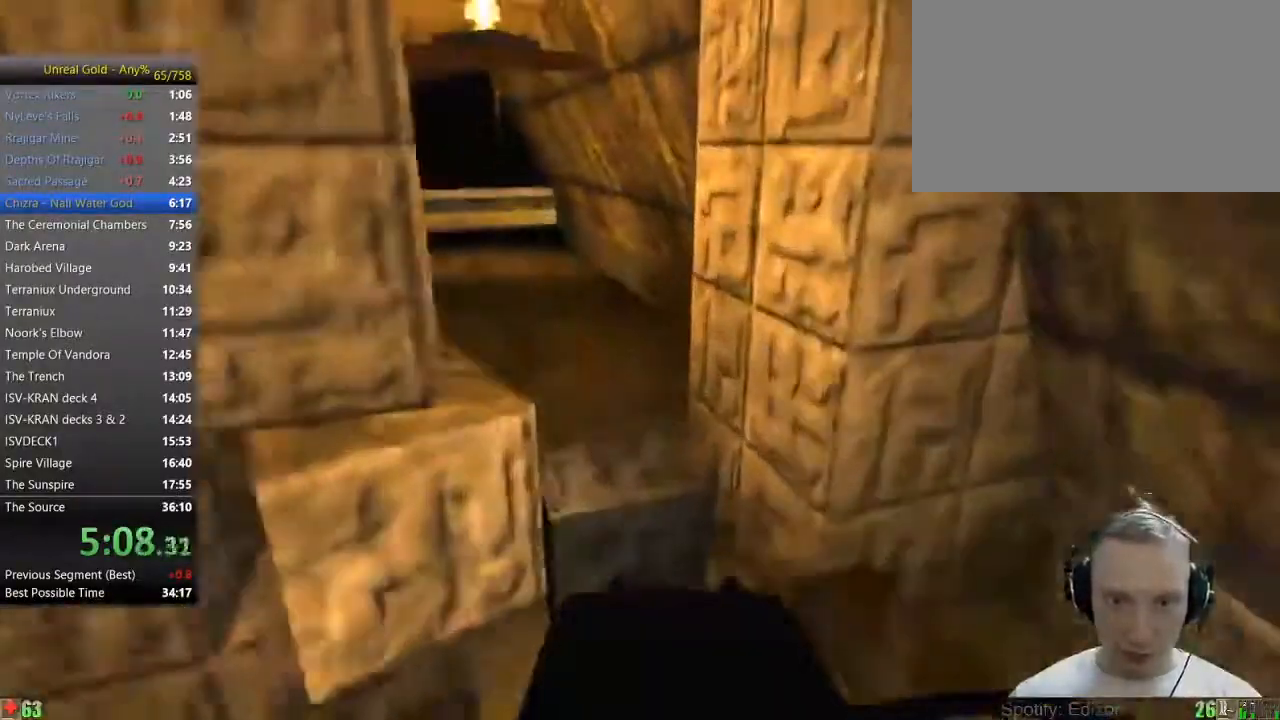
{"keys": ["a", "w"], "mouse": [], "events": [[333, "a", "down"]]}
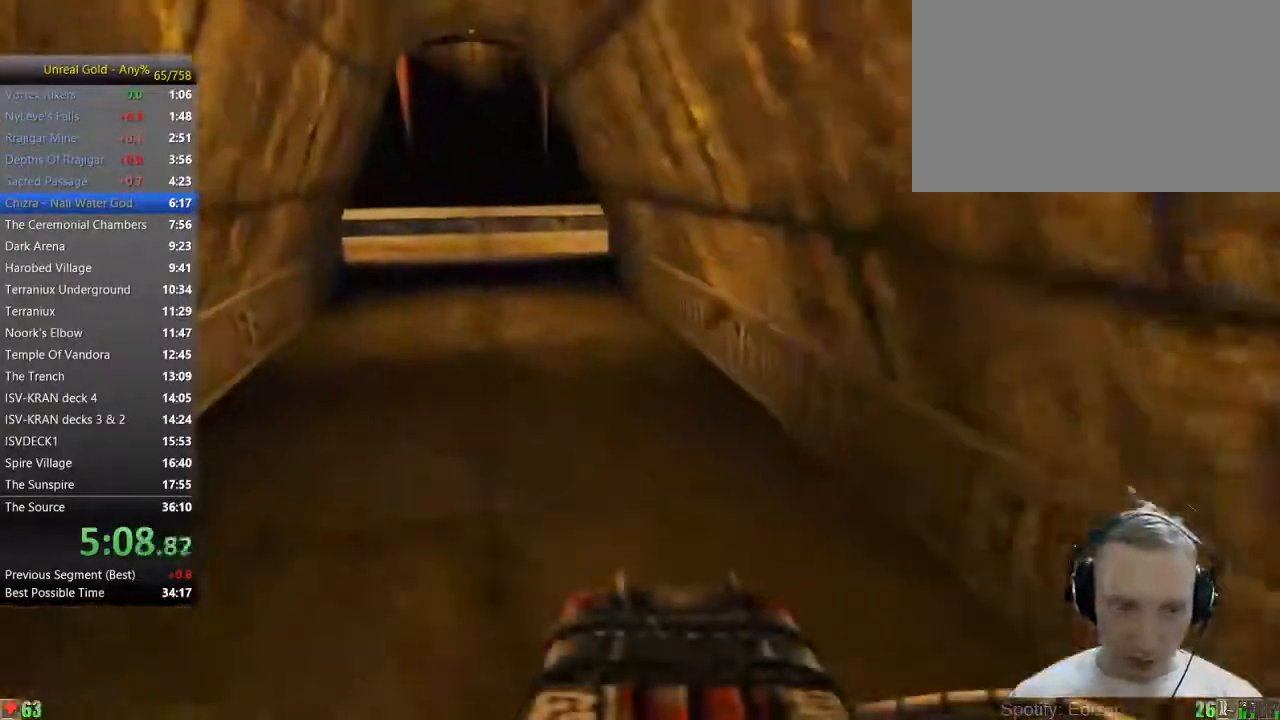
{"keys": ["a", "w"], "mouse": [], "events": [[167, "a", "up"], [350, "a", "down"], [400, "a", "up"], [483, "a", "down"]]}
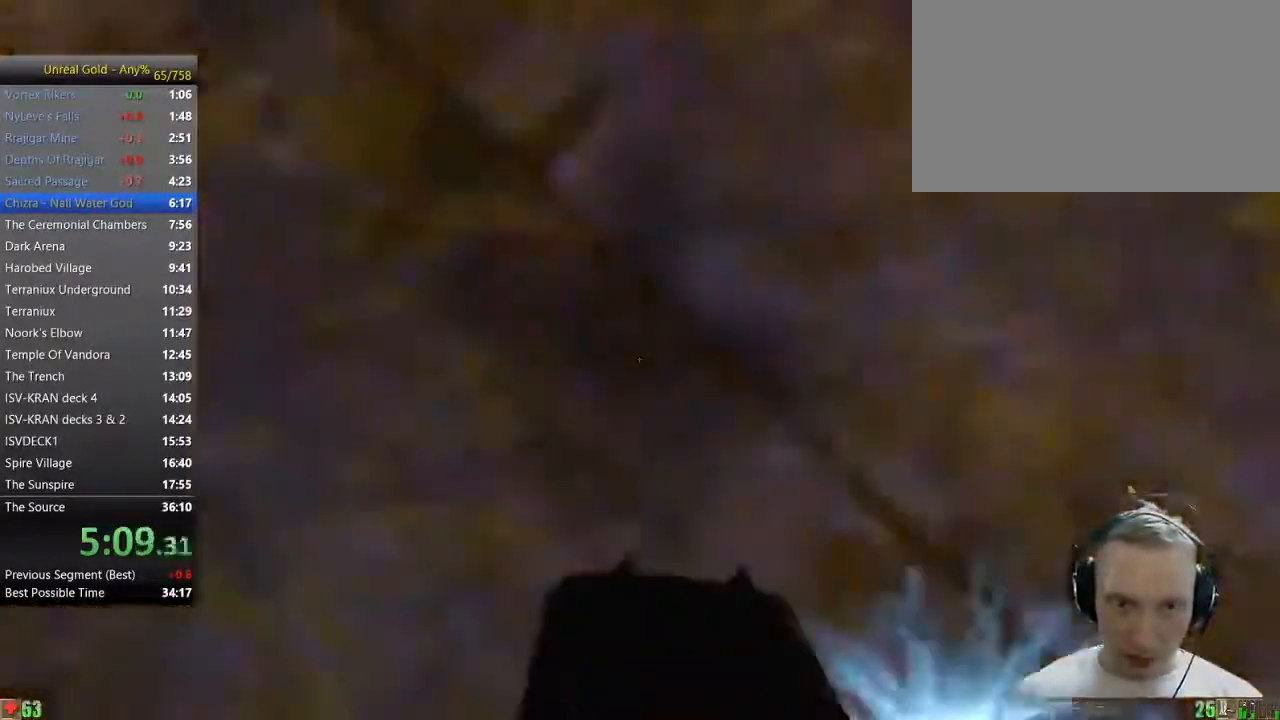
{"keys": ["w"], "mouse": [], "events": [[83, "a", "up"]]}
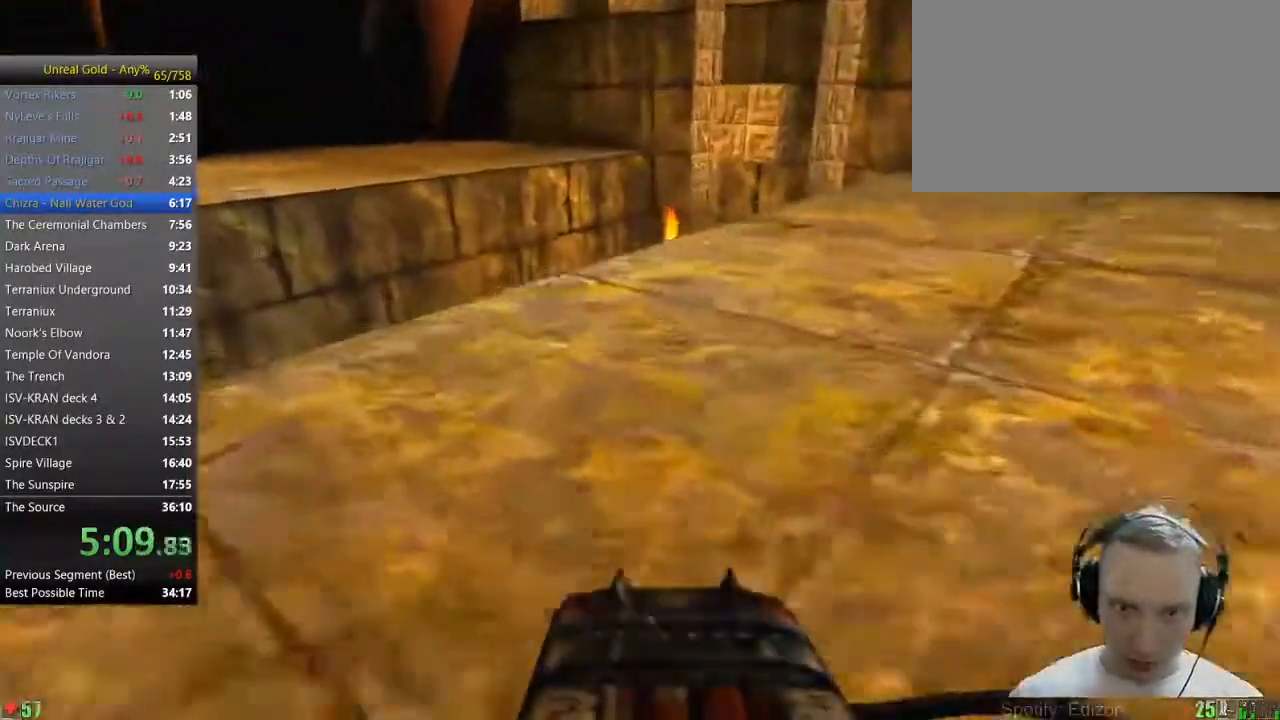
{"keys": ["w"], "mouse": [], "events": [[100, "a", "down"], [333, "a", "up"]]}
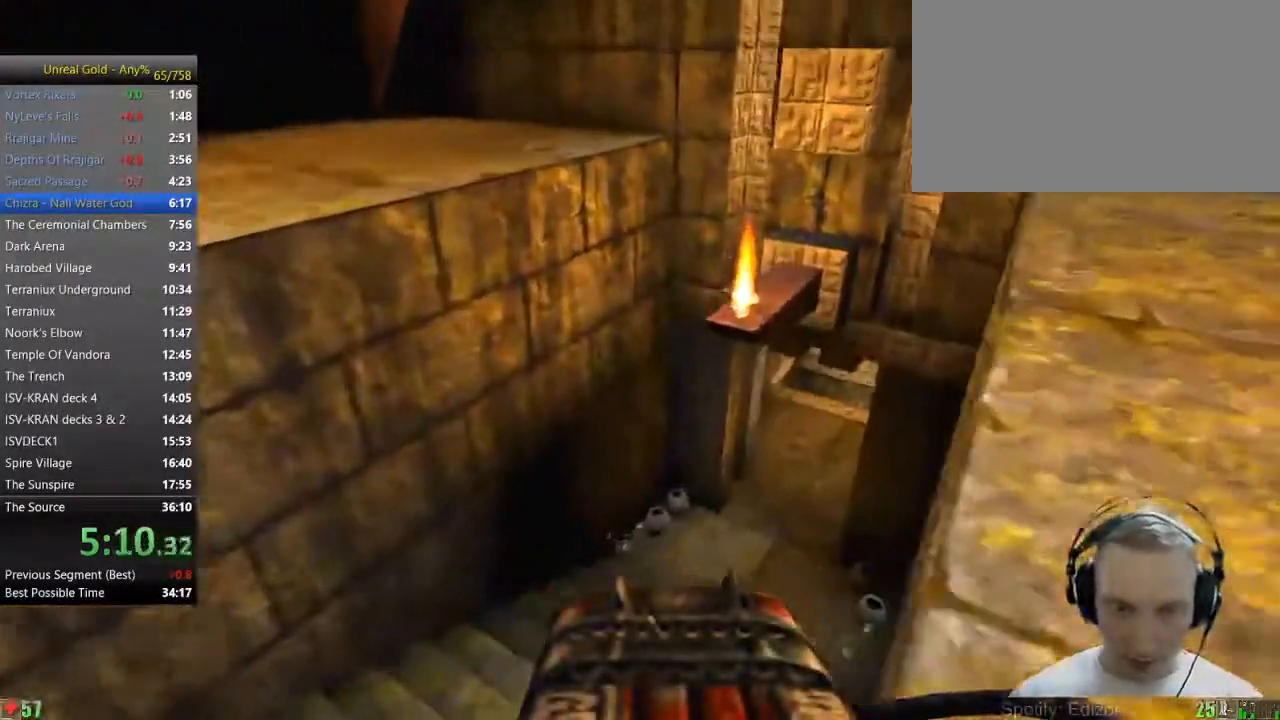
{"keys": ["a", "w"], "mouse": [], "events": [[217, "a", "down"], [300, "a", "up"], [483, "a", "down"]]}
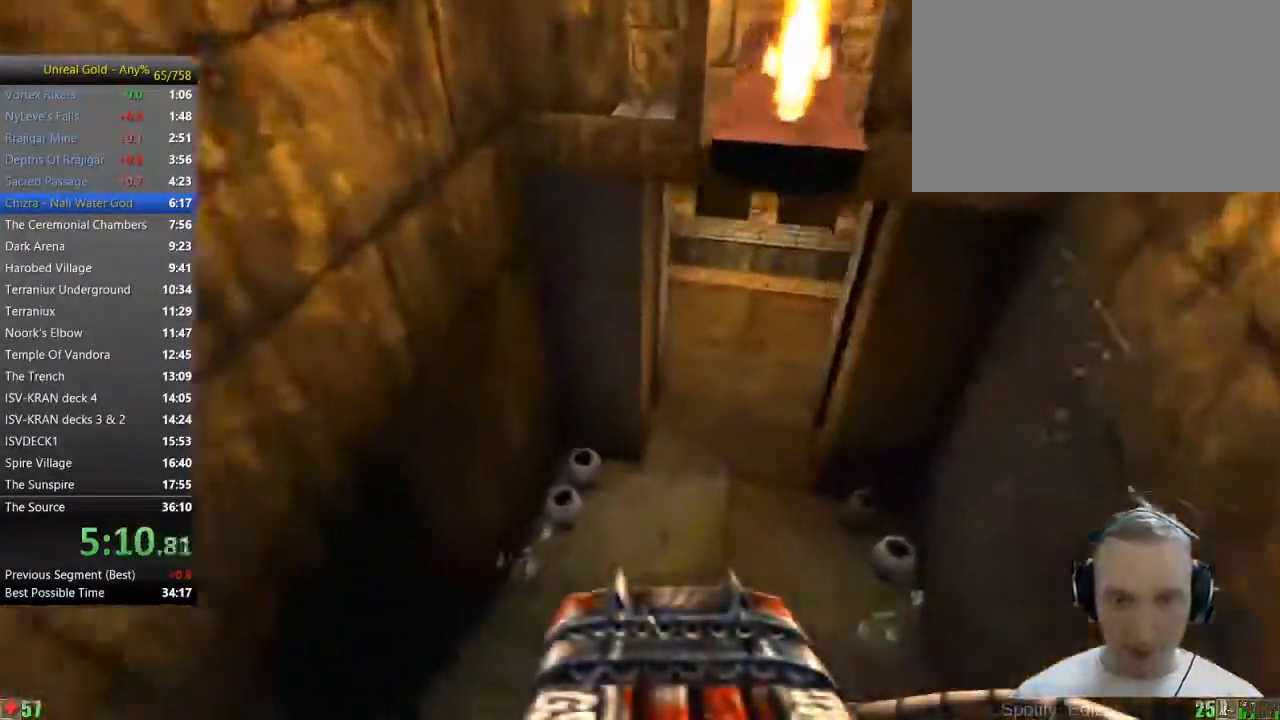
{"keys": ["d", "w"], "mouse": [], "events": [[367, "a", "up"], [500, "d", "down"]]}
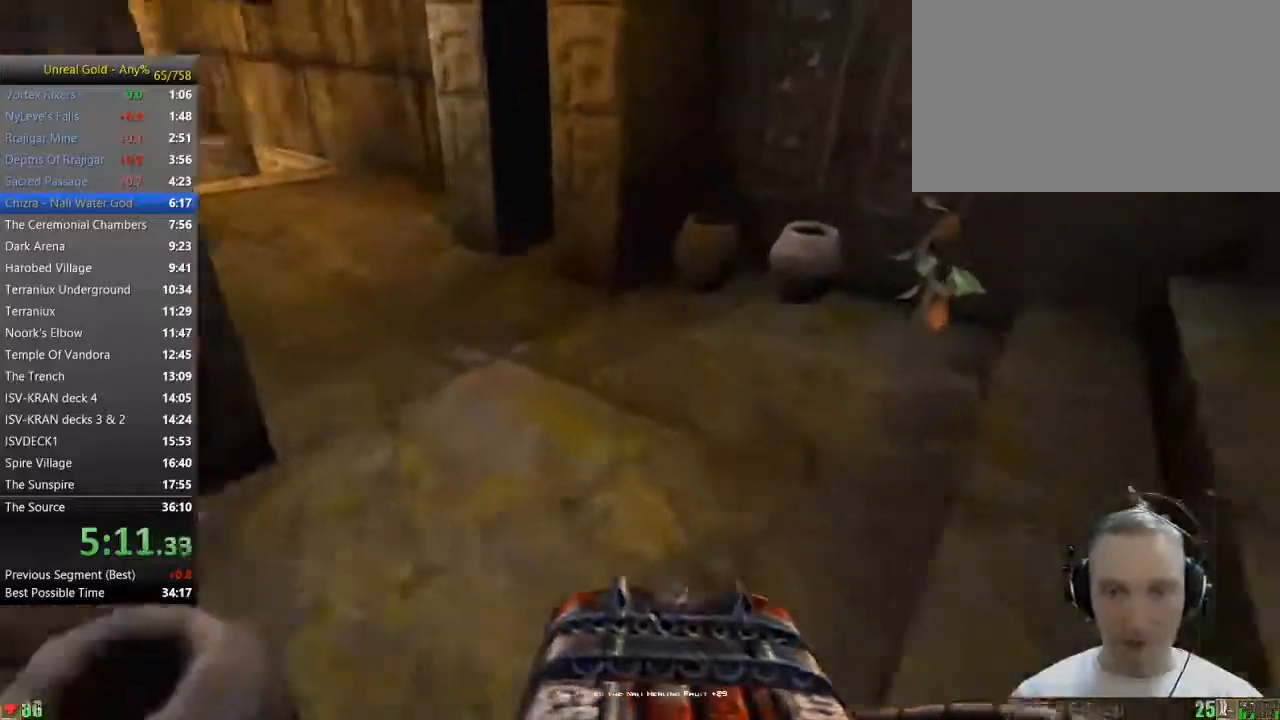
{"keys": ["a", "w"], "mouse": [], "events": [[433, "a", "down"], [433, "d", "up"]]}
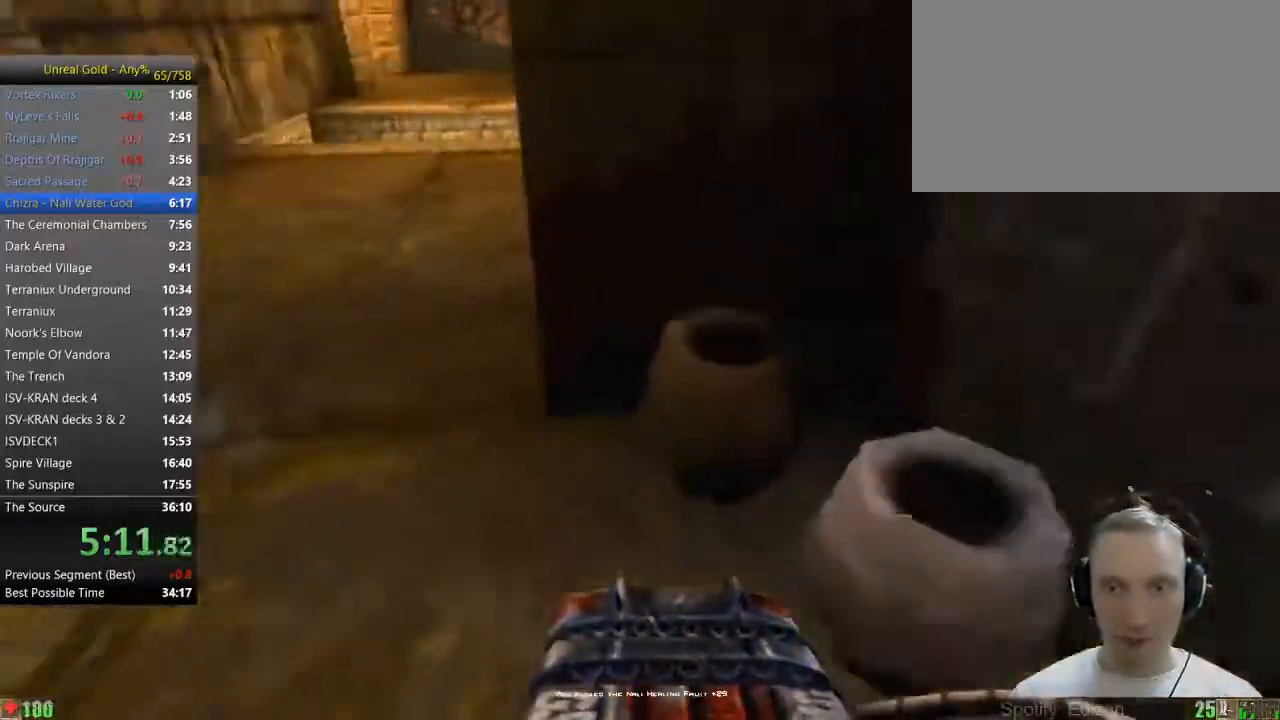
{"keys": ["w"], "mouse": [], "events": [[217, "a", "up"]]}
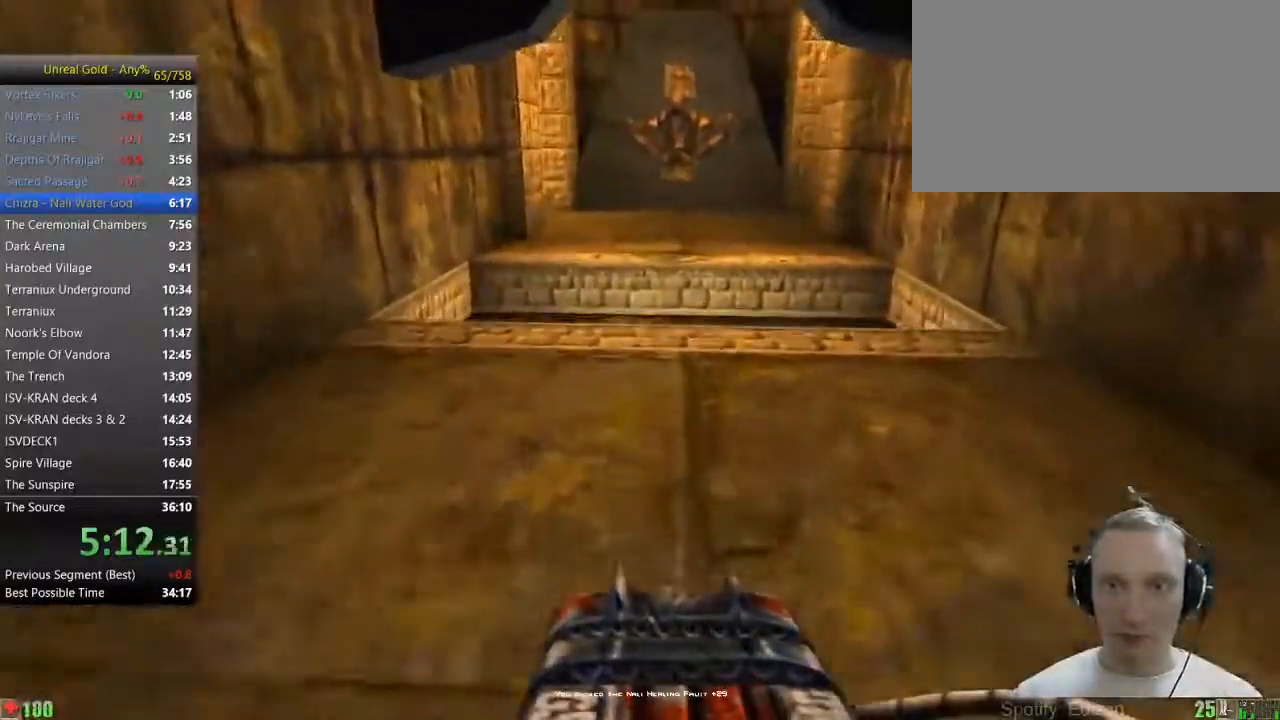
{"keys": ["w"], "mouse": [], "events": [[83, "d", "down"], [133, "d", "up"], [417, "space", "down"], [500, "space", "up"]]}
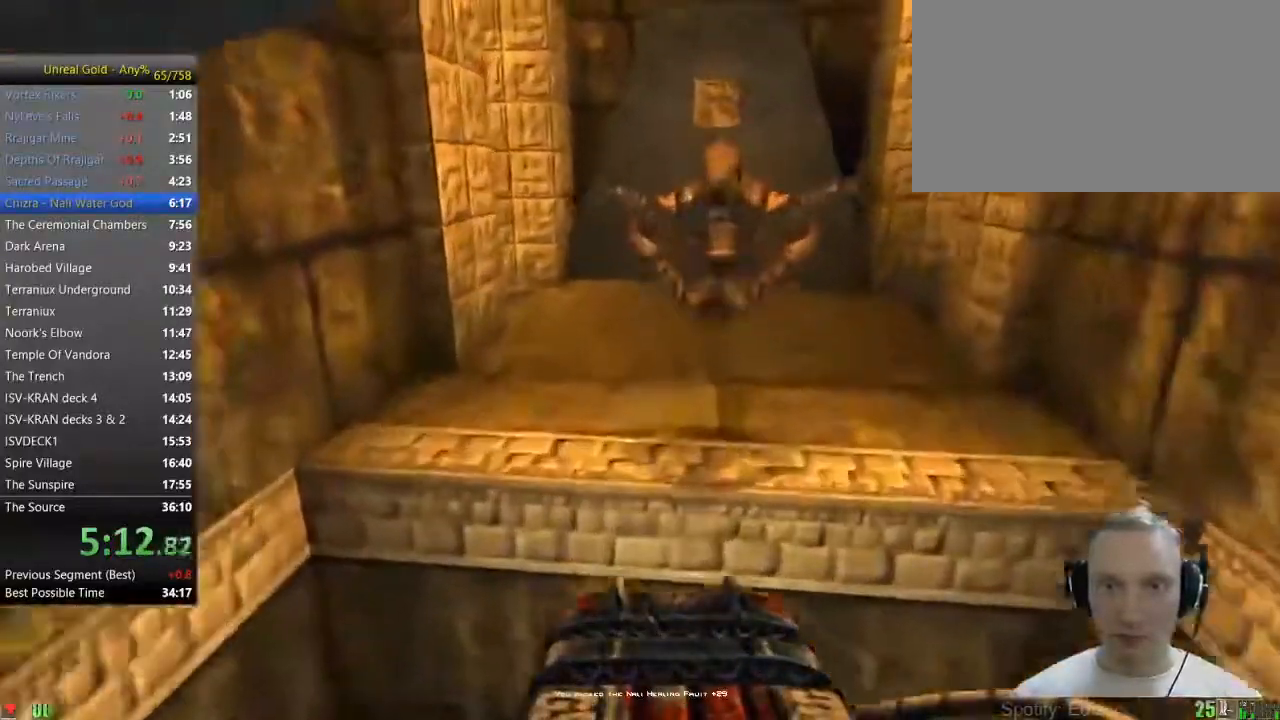
{"keys": ["w"], "mouse": [], "events": [[150, "a", "down"], [283, "a", "up"]]}
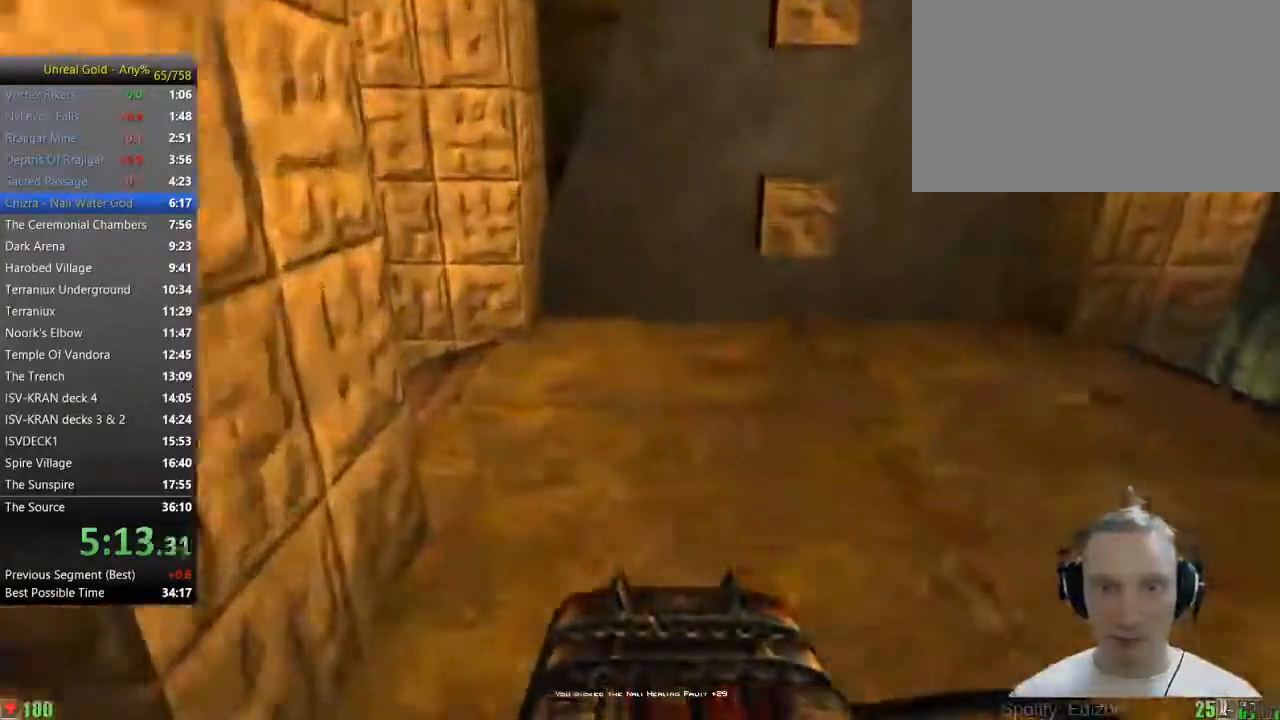
{"keys": ["w"], "mouse": [], "events": [[17, "d", "down"], [217, "d", "up"]]}
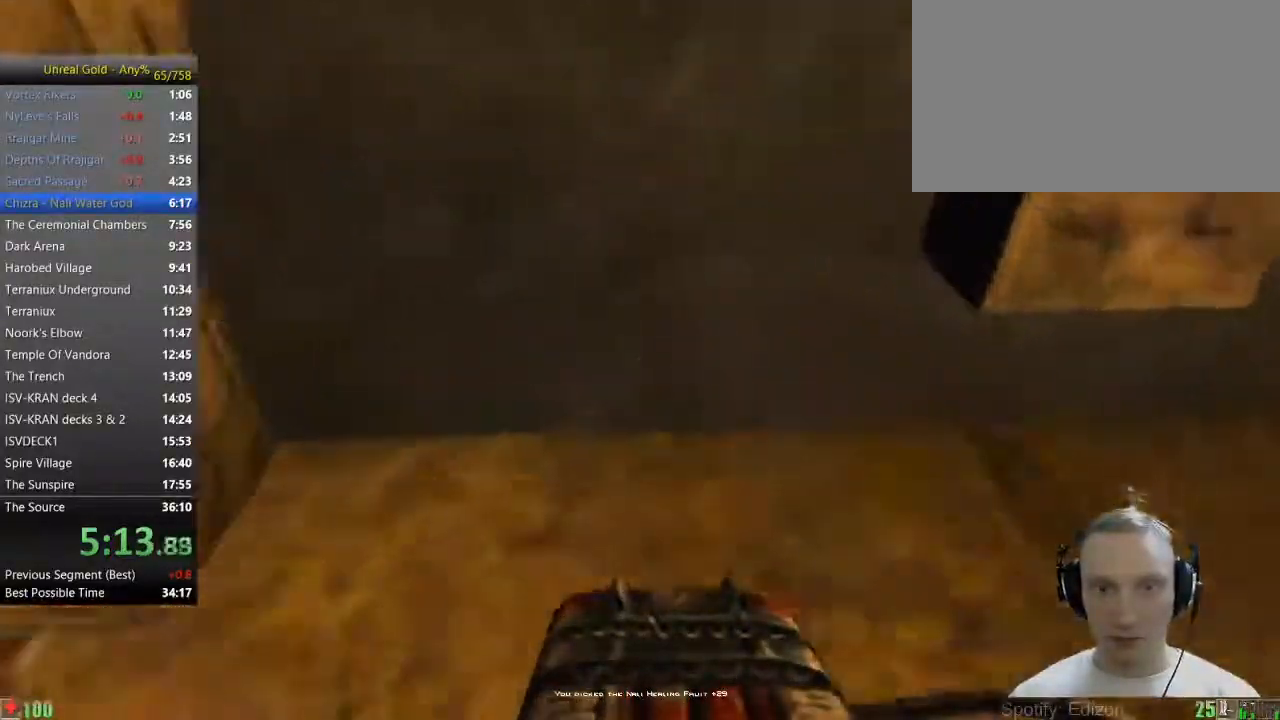
{"keys": ["space", "w"], "mouse": [], "events": [[83, "space", "down"]]}
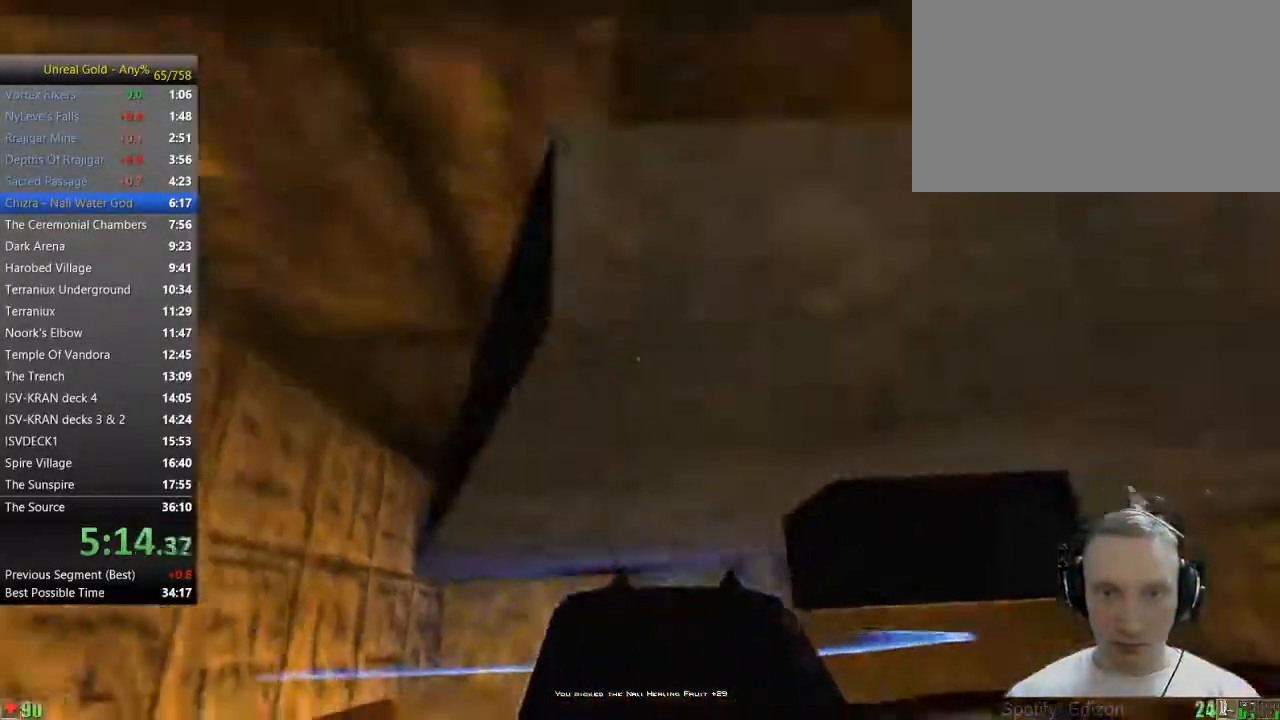
{"keys": ["space", "w"], "mouse": [], "events": []}
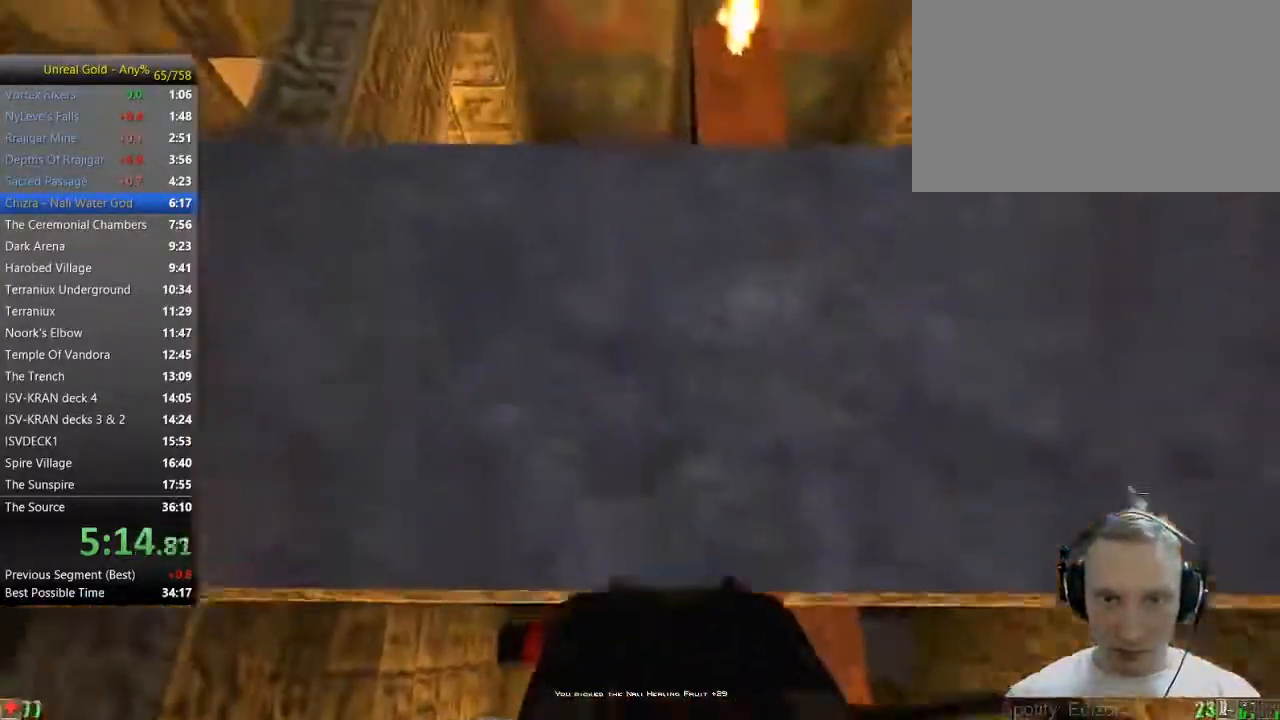
{"keys": ["d"], "mouse": [], "events": [[67, "space", "up"], [167, "a", "down"], [350, "a", "up"], [350, "w", "up"], [400, "d", "down"]]}
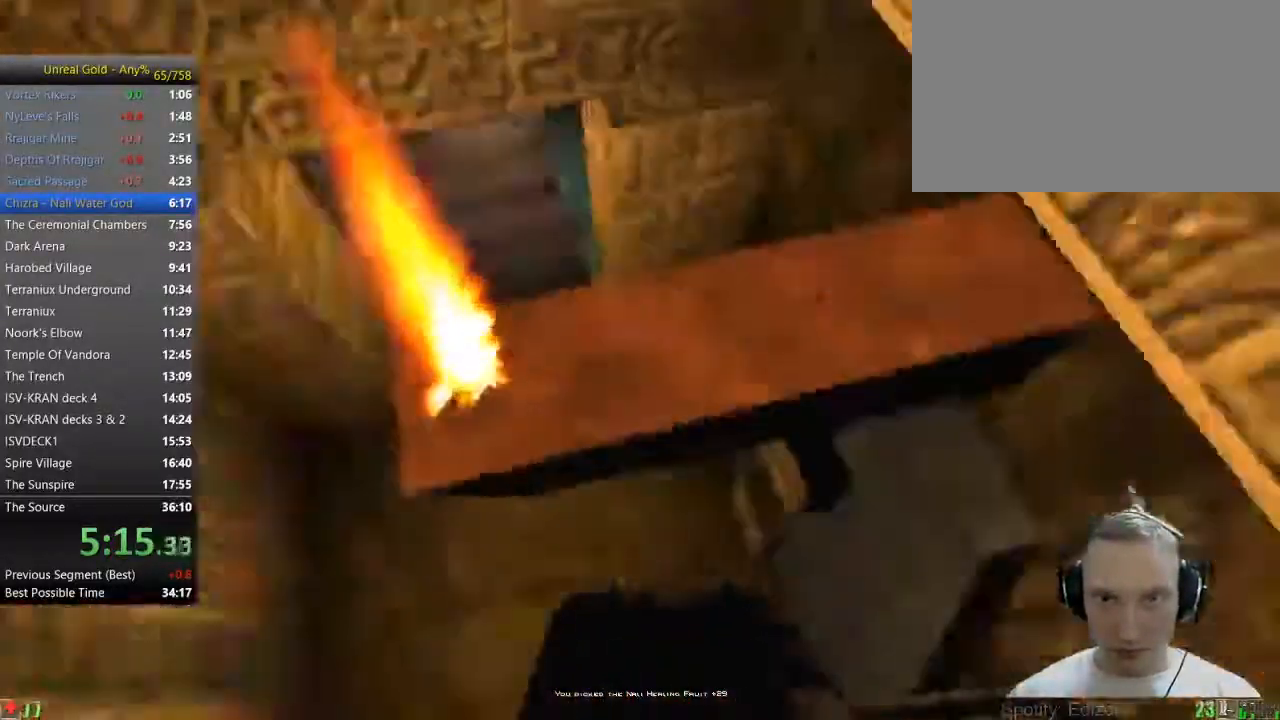
{"keys": ["w"], "mouse": [], "events": [[33, "w", "down"], [133, "d", "up"]]}
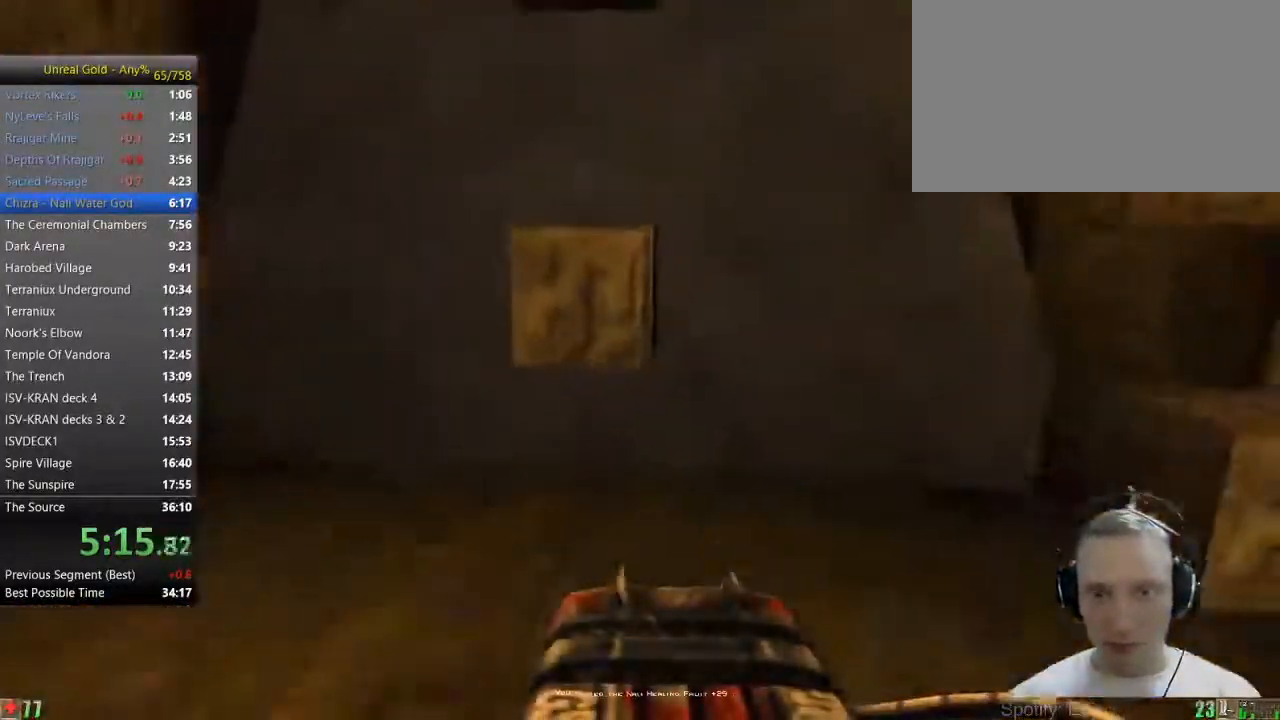
{"keys": [], "mouse": [], "events": [[333, "w", "up"]]}
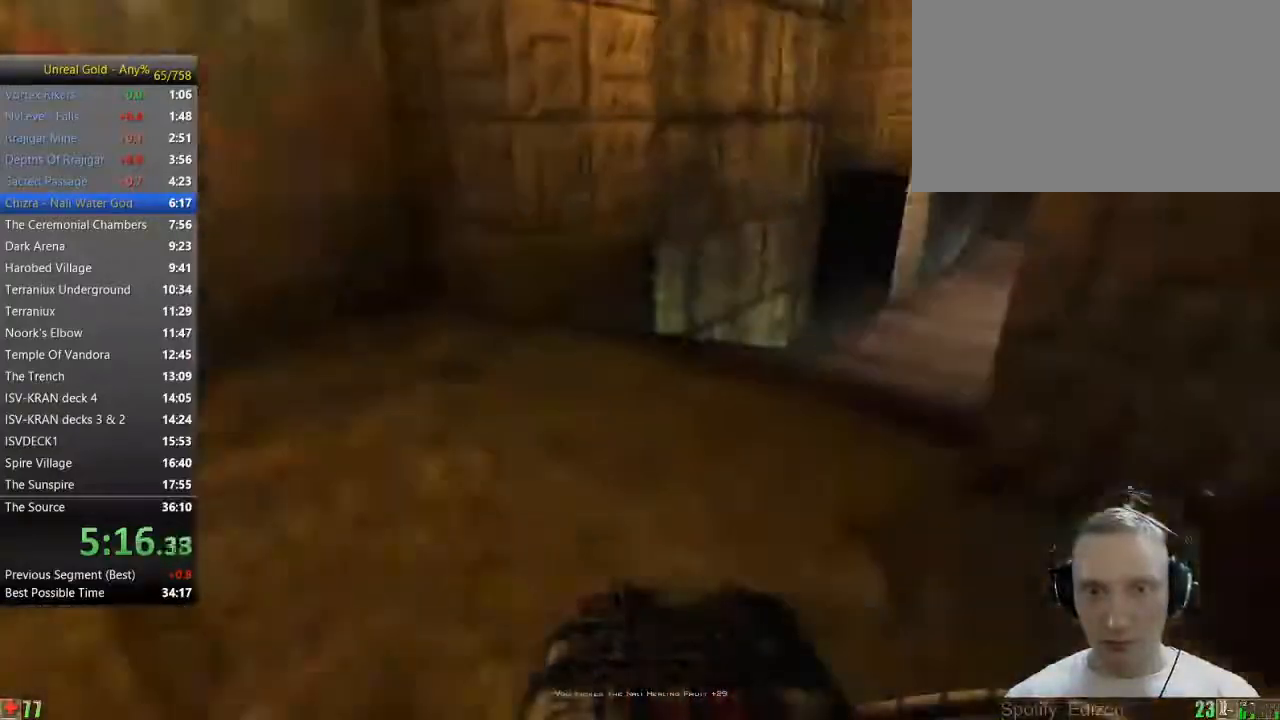
{"keys": [], "mouse": [], "events": []}
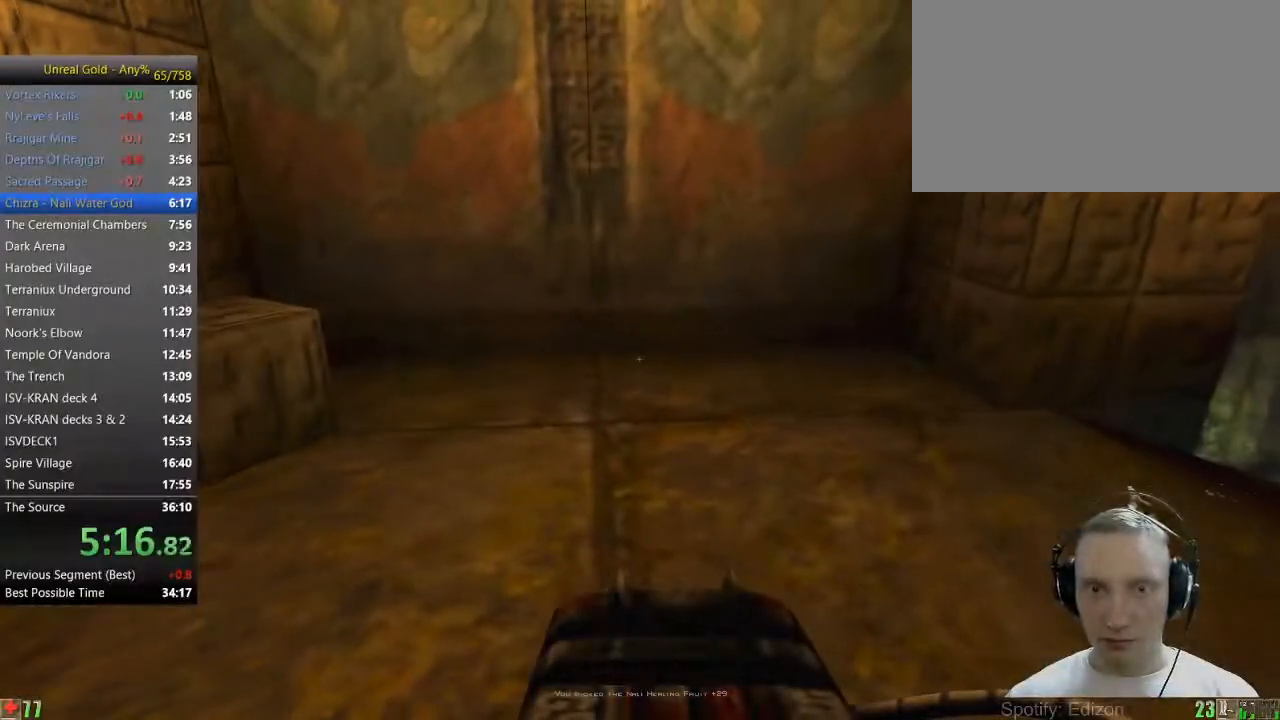
{"keys": [], "mouse": [], "events": []}
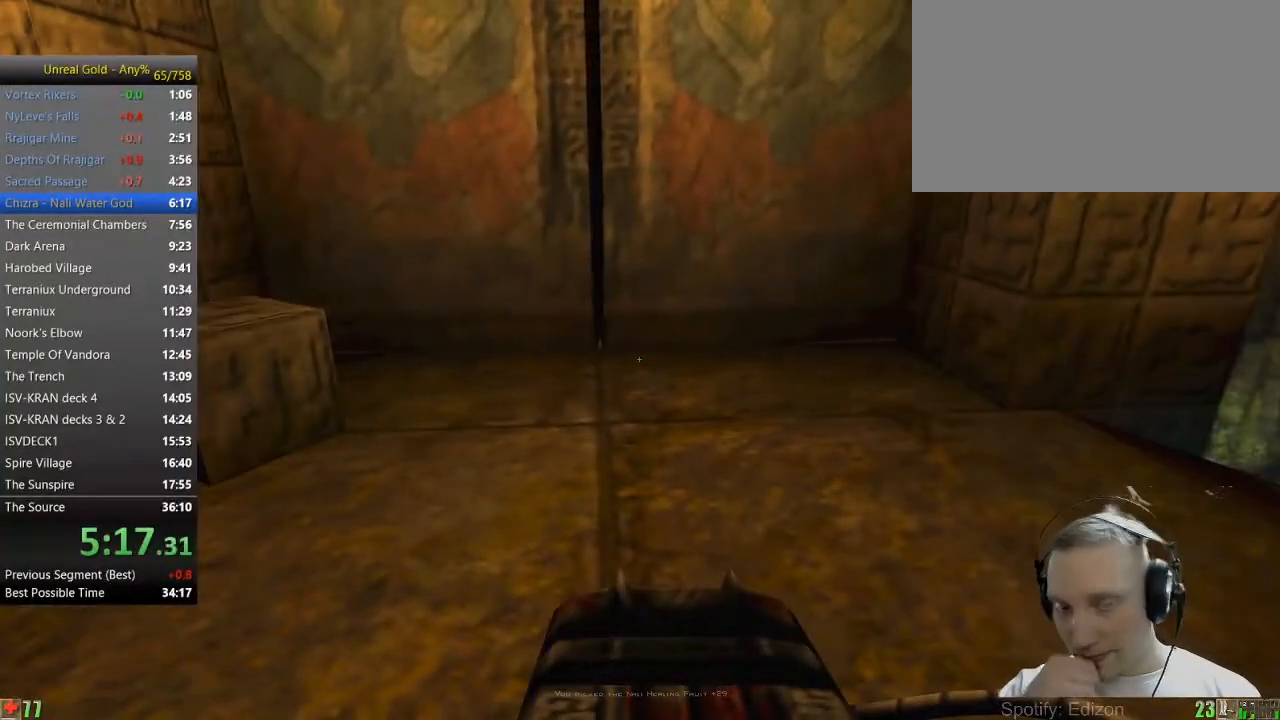
{"keys": [], "mouse": [], "events": [[283, "w", "down"], [483, "w", "up"]]}
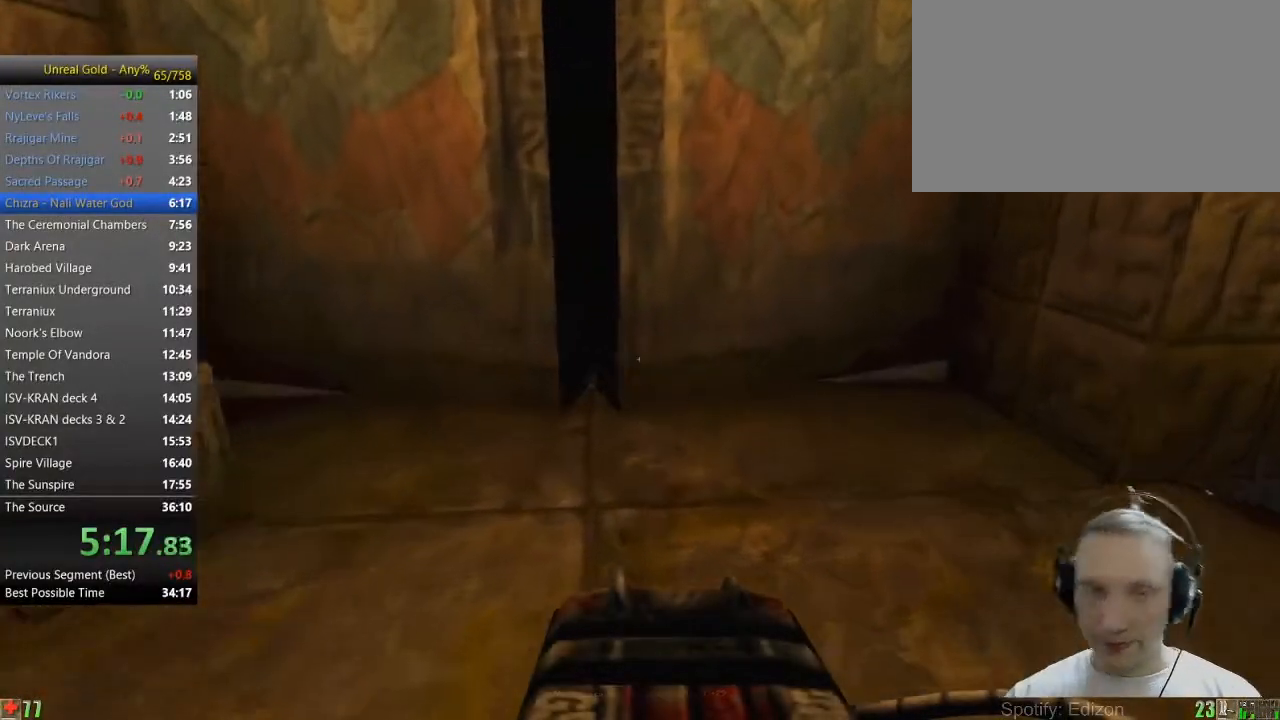
{"keys": [], "mouse": [], "events": []}
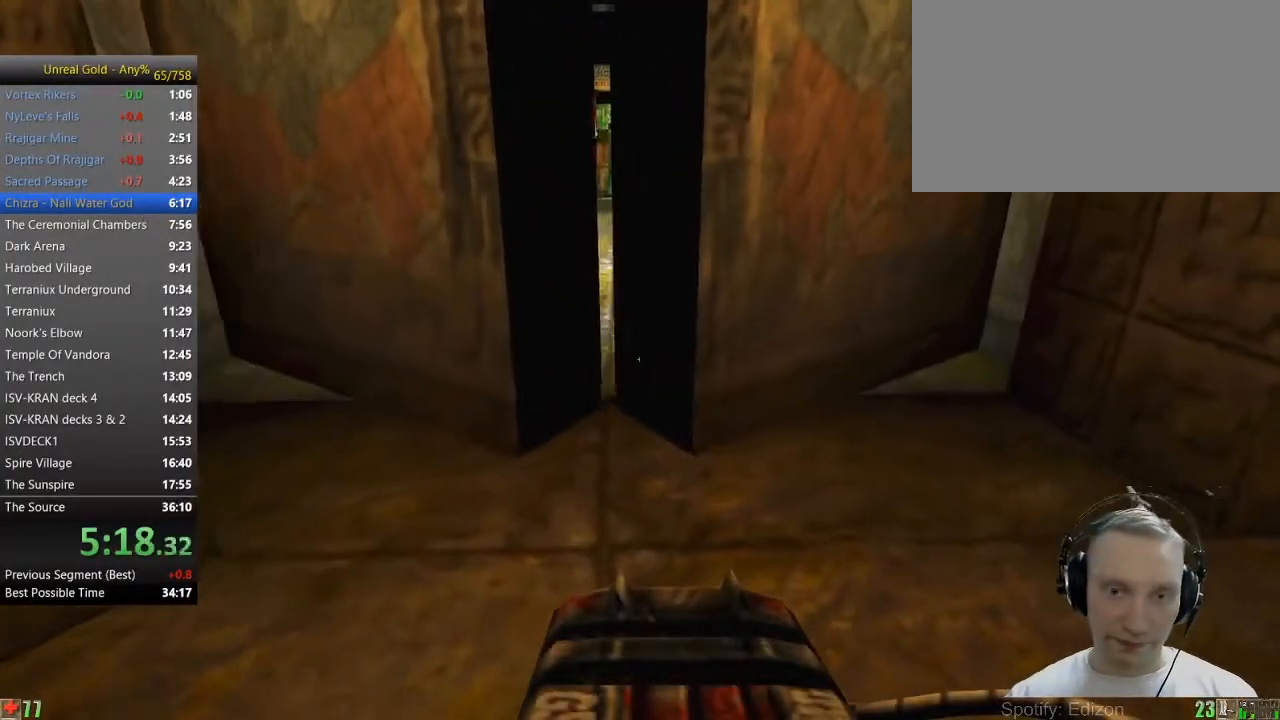
{"keys": ["w"], "mouse": [], "events": [[417, "w", "down"]]}
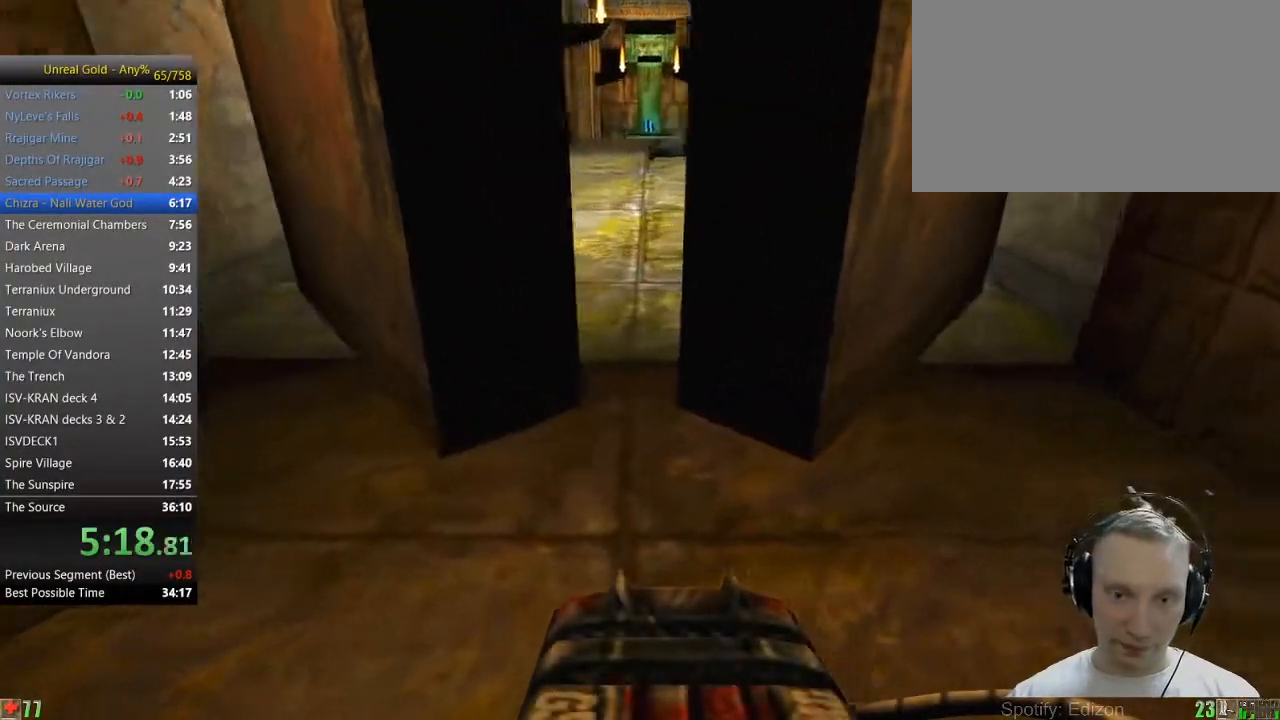
{"keys": ["w"], "mouse": [], "events": []}
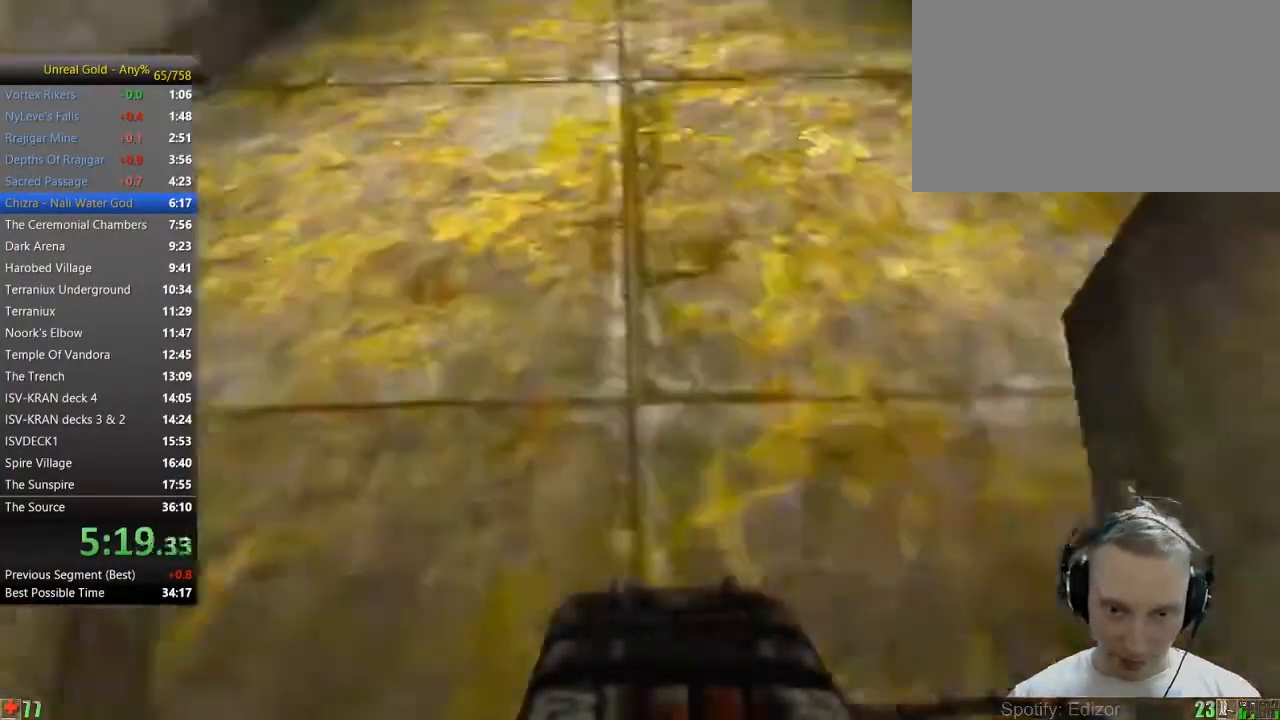
{"keys": ["w"], "mouse": [], "events": []}
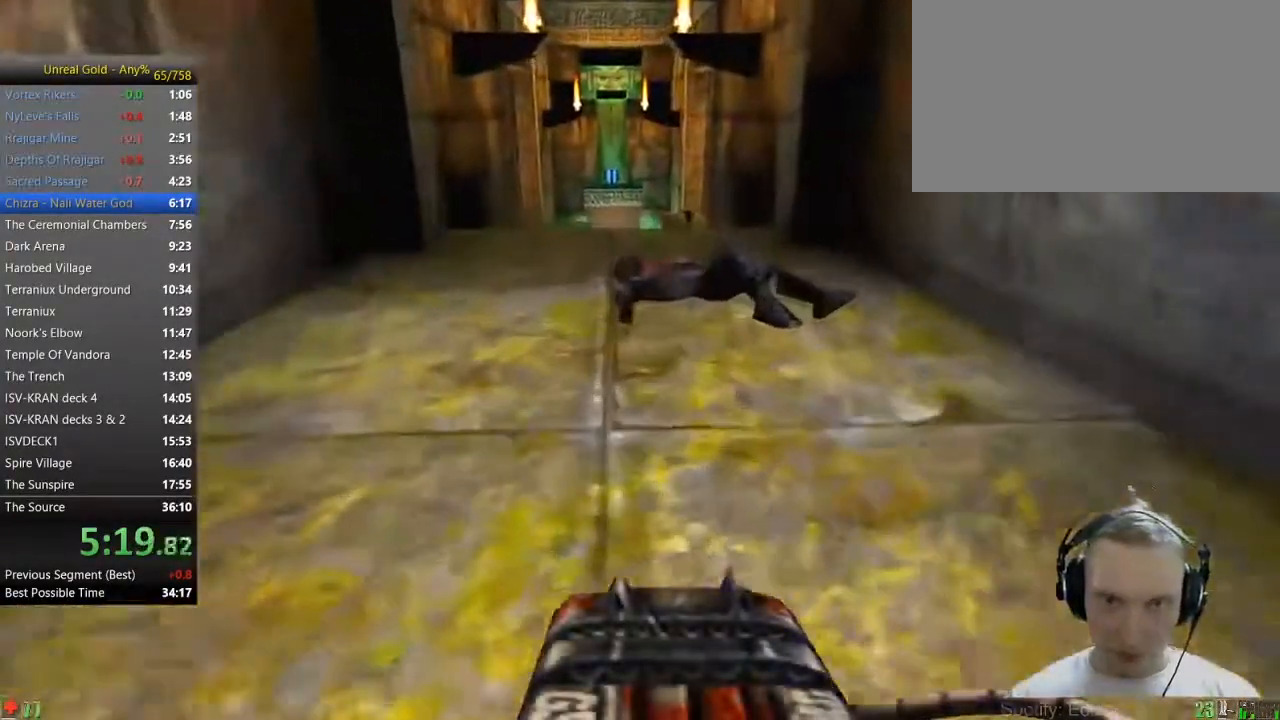
{"keys": ["w"], "mouse": [], "events": []}